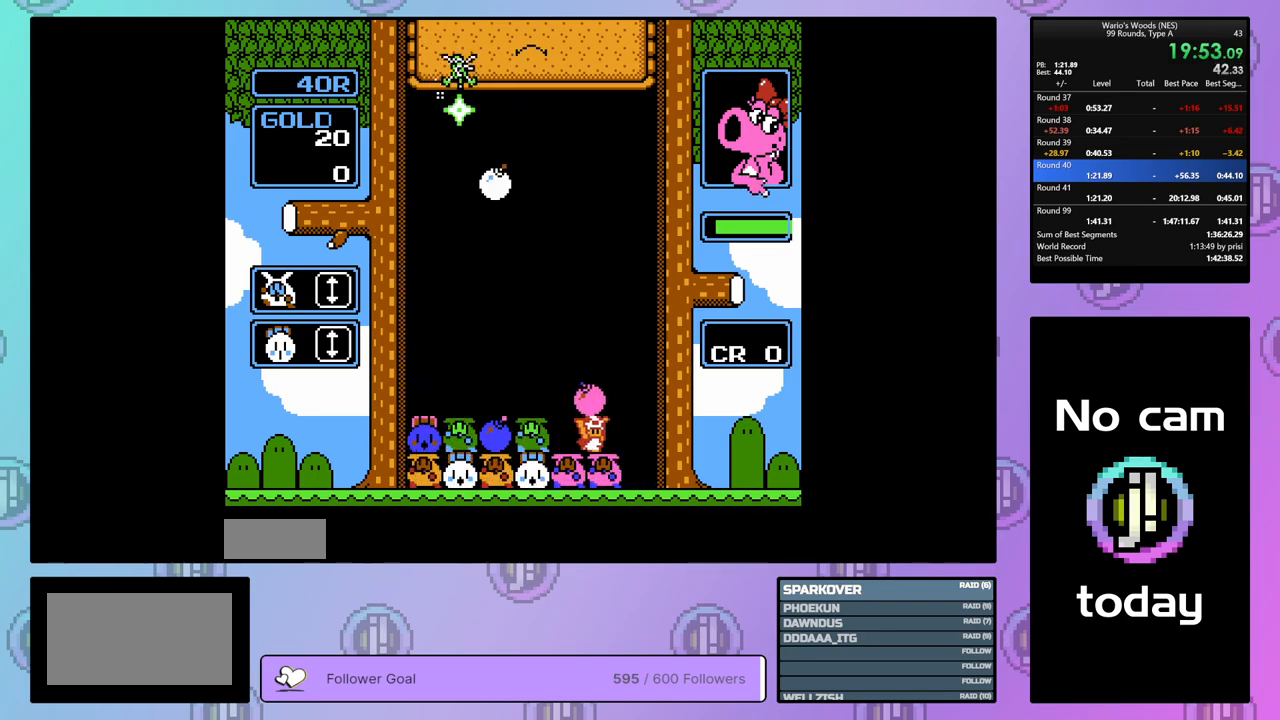
Gameplay with a controller (Nintendo layout); each line is a JSON object with the inputs held at the frame after it. "events" lists button and stick changes between this image and that frame as [ms after this image, input, new state], when the widget could be followed in between. Not read: L3 R3.
{"buttons": ["DPAD_LEFT"], "events": [[83, "DPAD_LEFT", "down"], [100, "B", "up"]]}
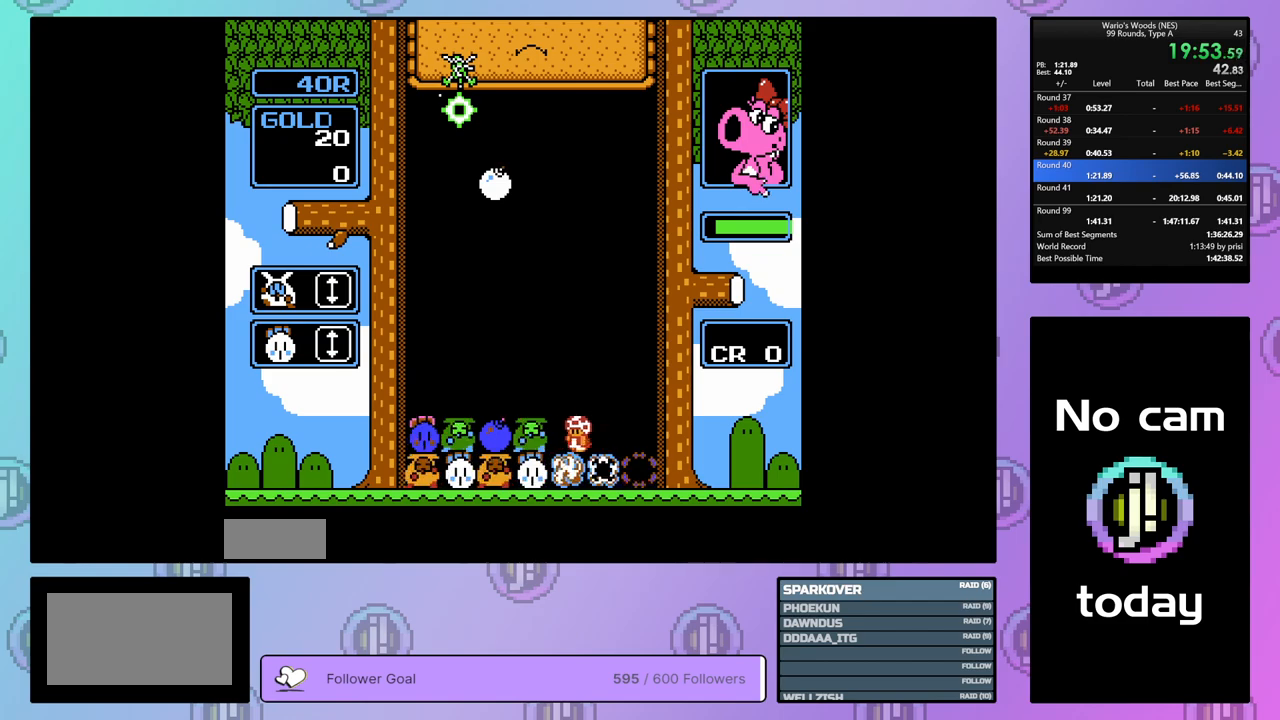
{"buttons": ["B"], "events": [[450, "DPAD_LEFT", "up"], [467, "B", "down"]]}
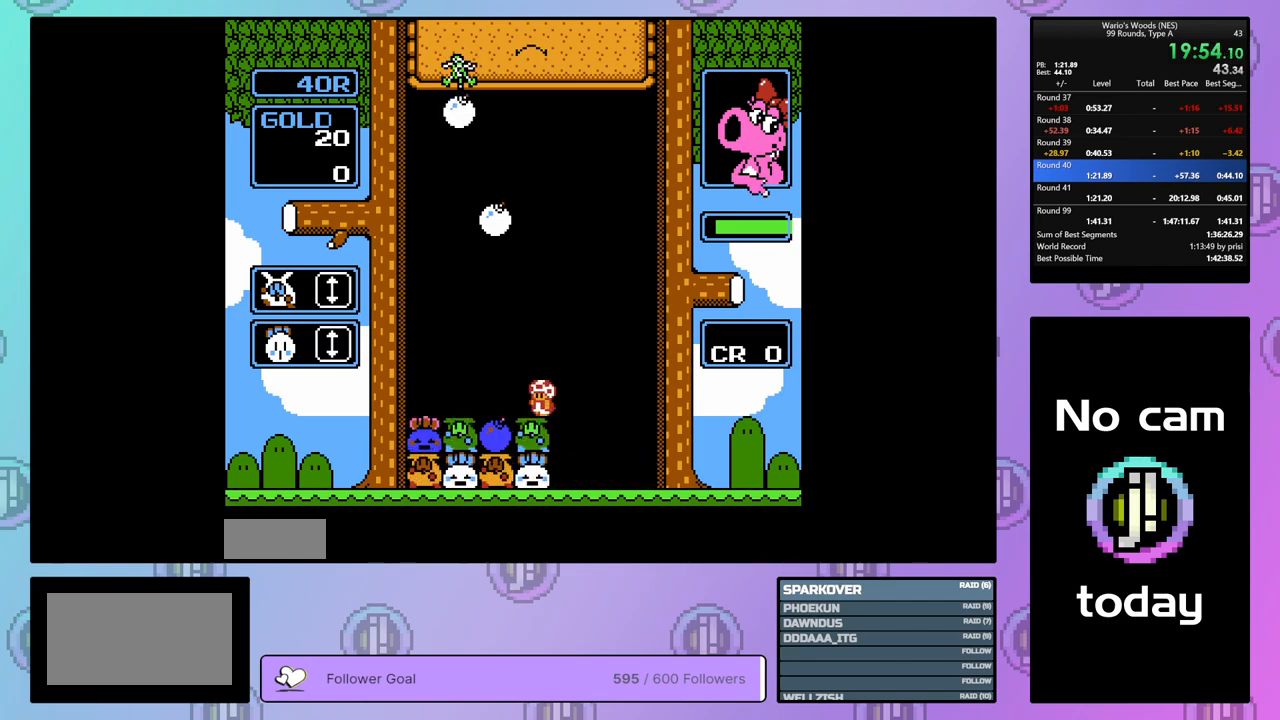
{"buttons": ["DPAD_LEFT"], "events": [[117, "B", "up"], [217, "DPAD_RIGHT", "down"], [333, "B", "down"], [367, "DPAD_RIGHT", "up"], [450, "DPAD_LEFT", "down"], [467, "B", "up"]]}
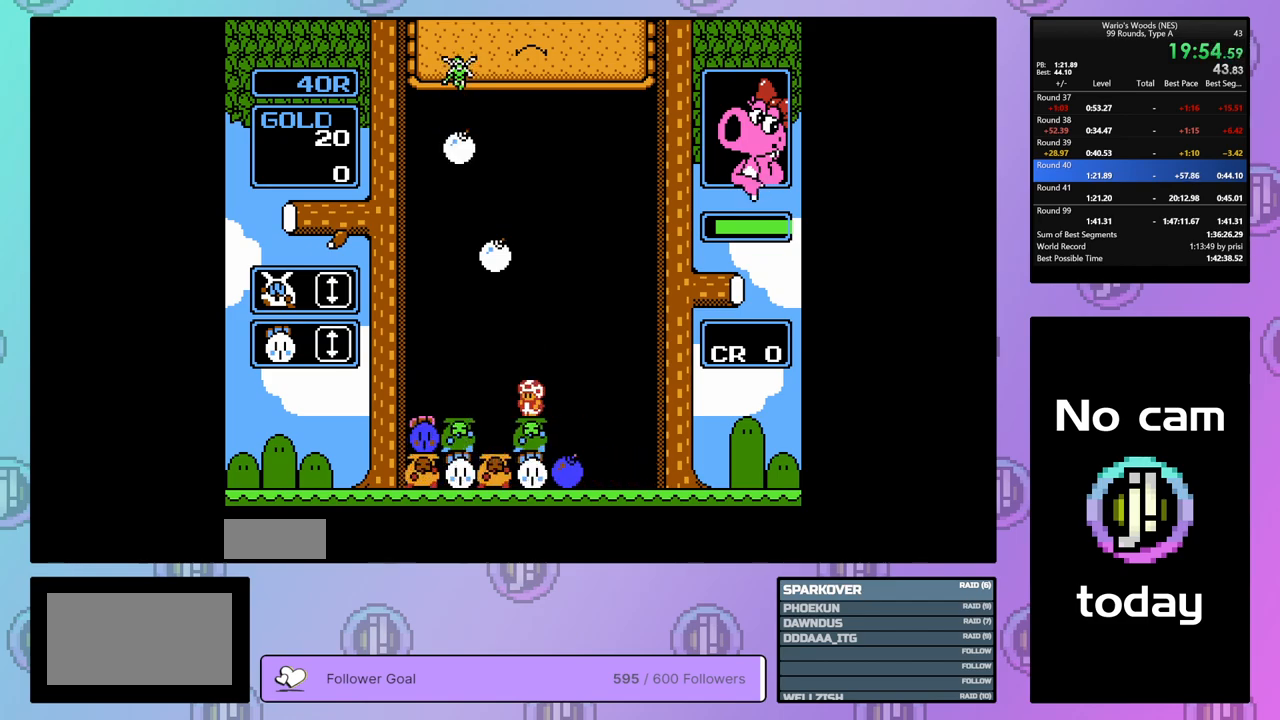
{"buttons": ["B"], "events": [[383, "DPAD_LEFT", "up"], [500, "B", "down"]]}
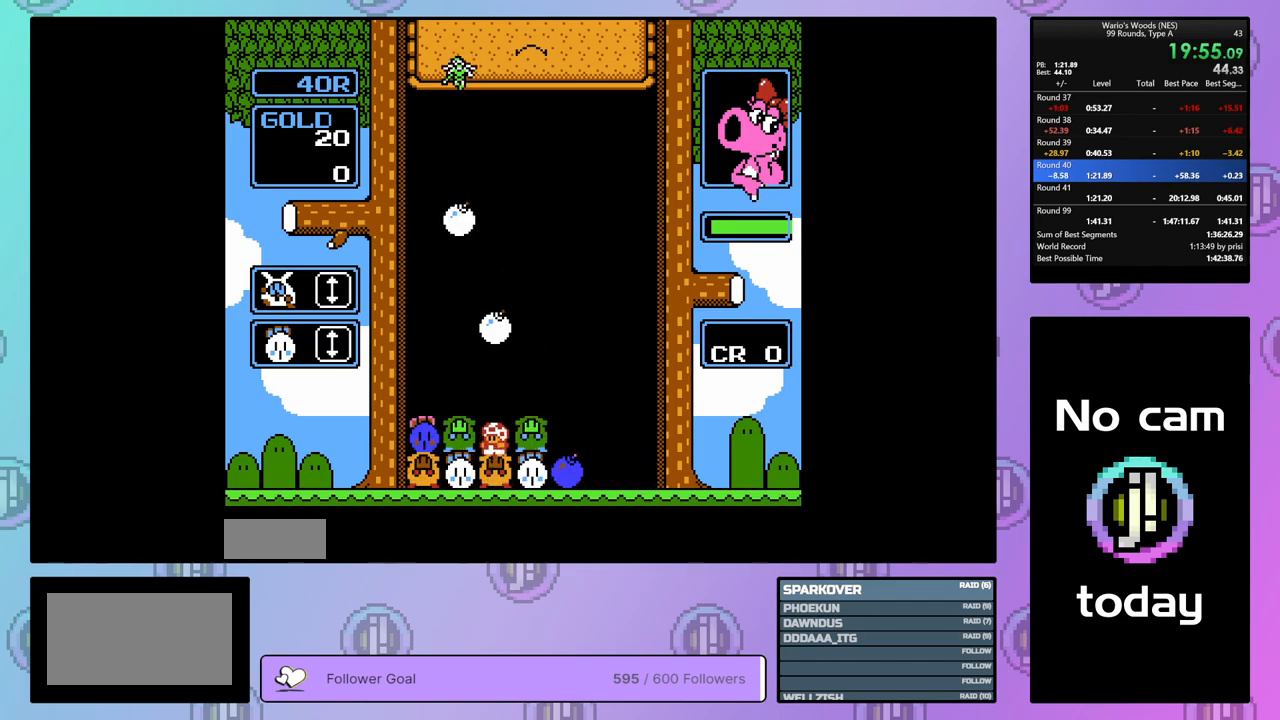
{"buttons": ["A"], "events": [[167, "B", "up"], [183, "DPAD_RIGHT", "down"], [317, "DPAD_RIGHT", "up"], [467, "A", "down"]]}
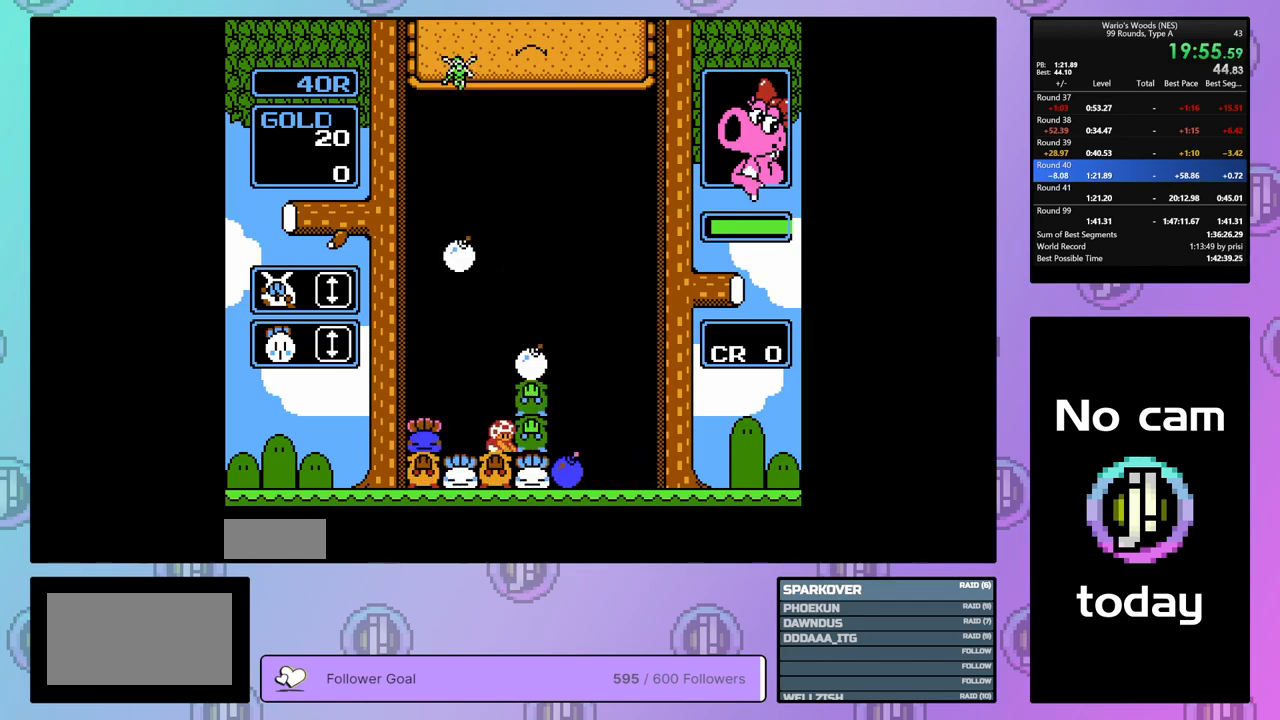
{"buttons": ["DPAD_RIGHT"], "events": [[117, "A", "up"], [200, "A", "down"], [367, "A", "up"], [417, "DPAD_RIGHT", "down"]]}
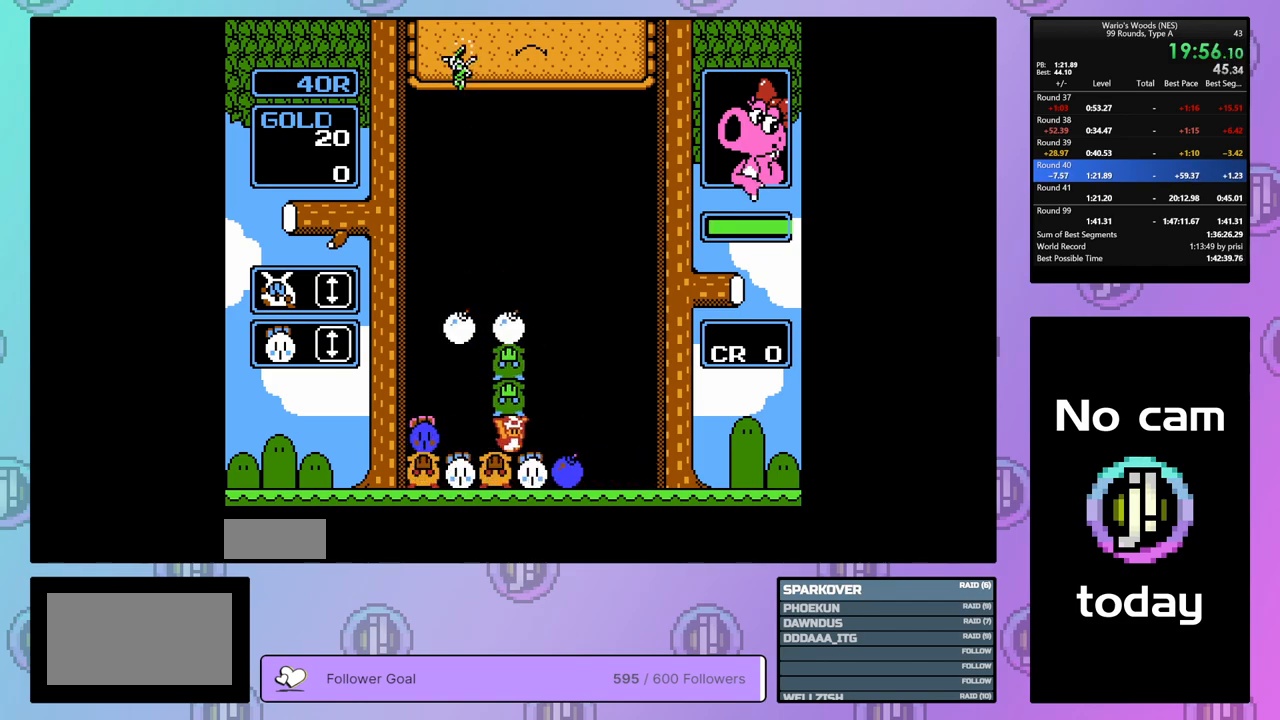
{"buttons": ["DPAD_LEFT"], "events": [[33, "DPAD_RIGHT", "up"], [67, "A", "down"], [200, "A", "up"], [200, "DPAD_LEFT", "down"]]}
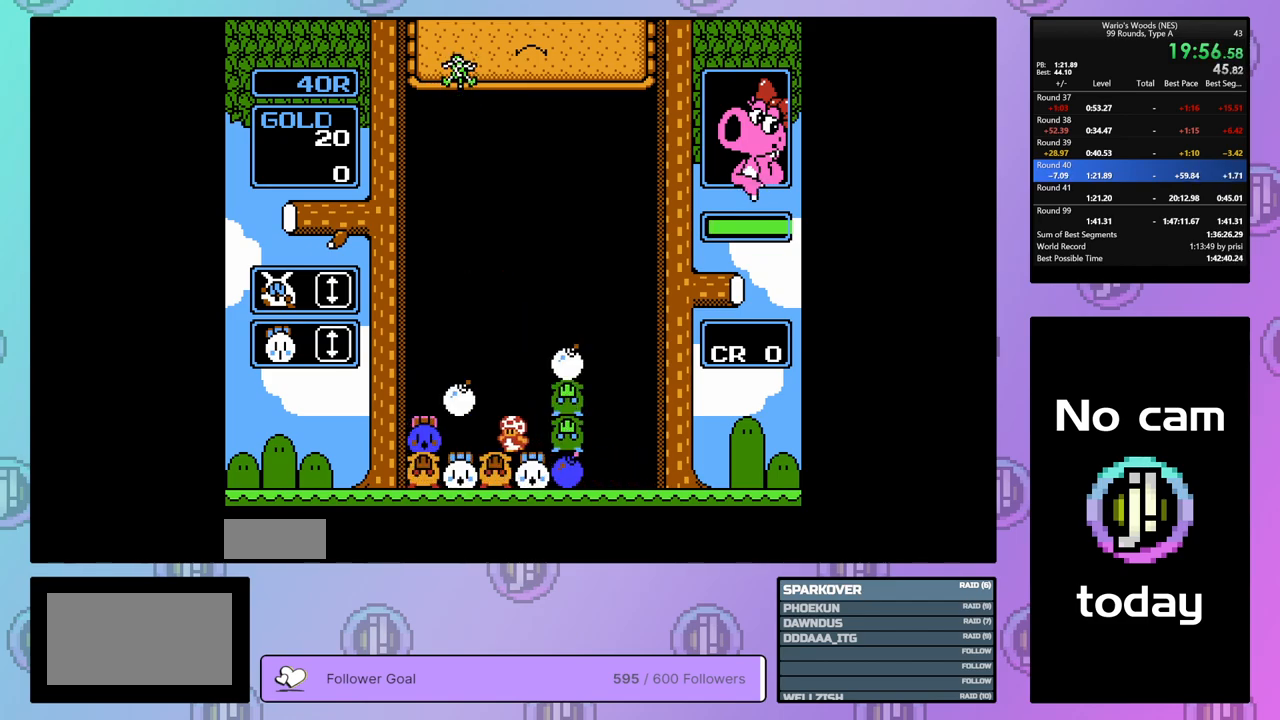
{"buttons": [], "events": [[50, "DPAD_LEFT", "up"], [133, "DPAD_RIGHT", "down"], [233, "B", "down"], [250, "DPAD_RIGHT", "up"], [383, "DPAD_LEFT", "down"], [417, "B", "up"], [500, "DPAD_LEFT", "up"]]}
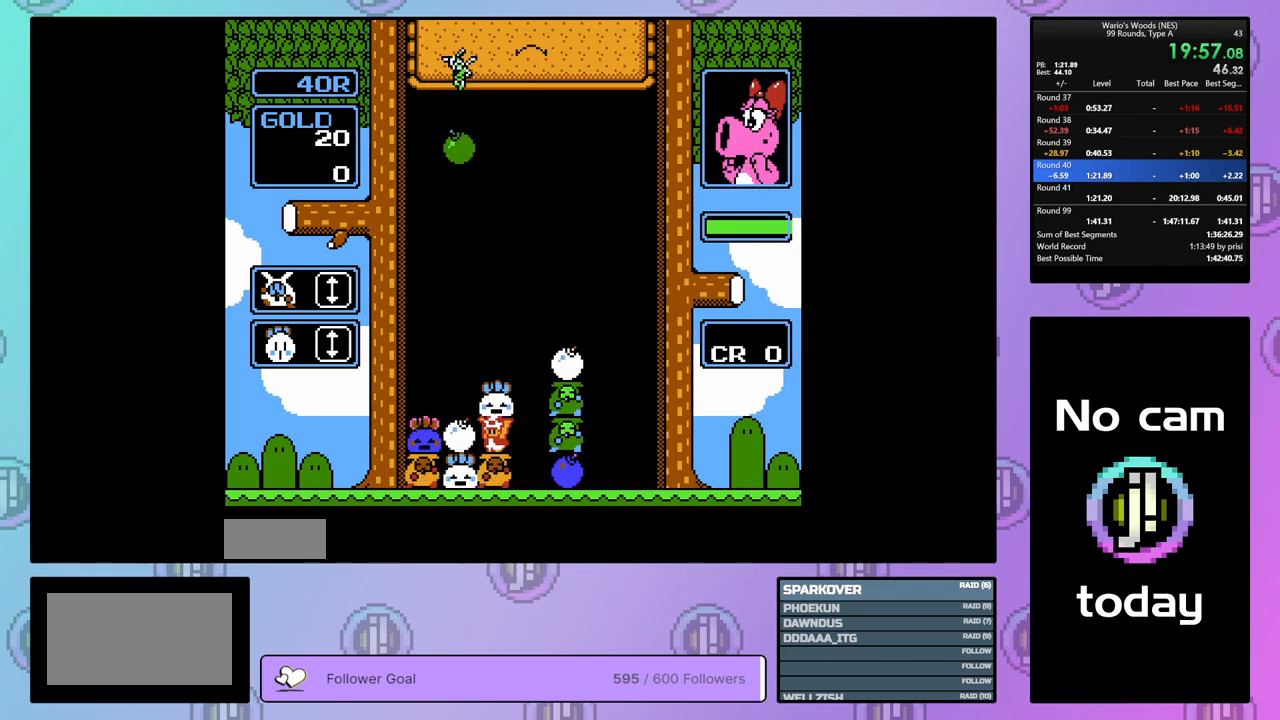
{"buttons": [], "events": [[33, "B", "down"], [183, "B", "up"], [200, "DPAD_RIGHT", "down"], [483, "DPAD_RIGHT", "up"]]}
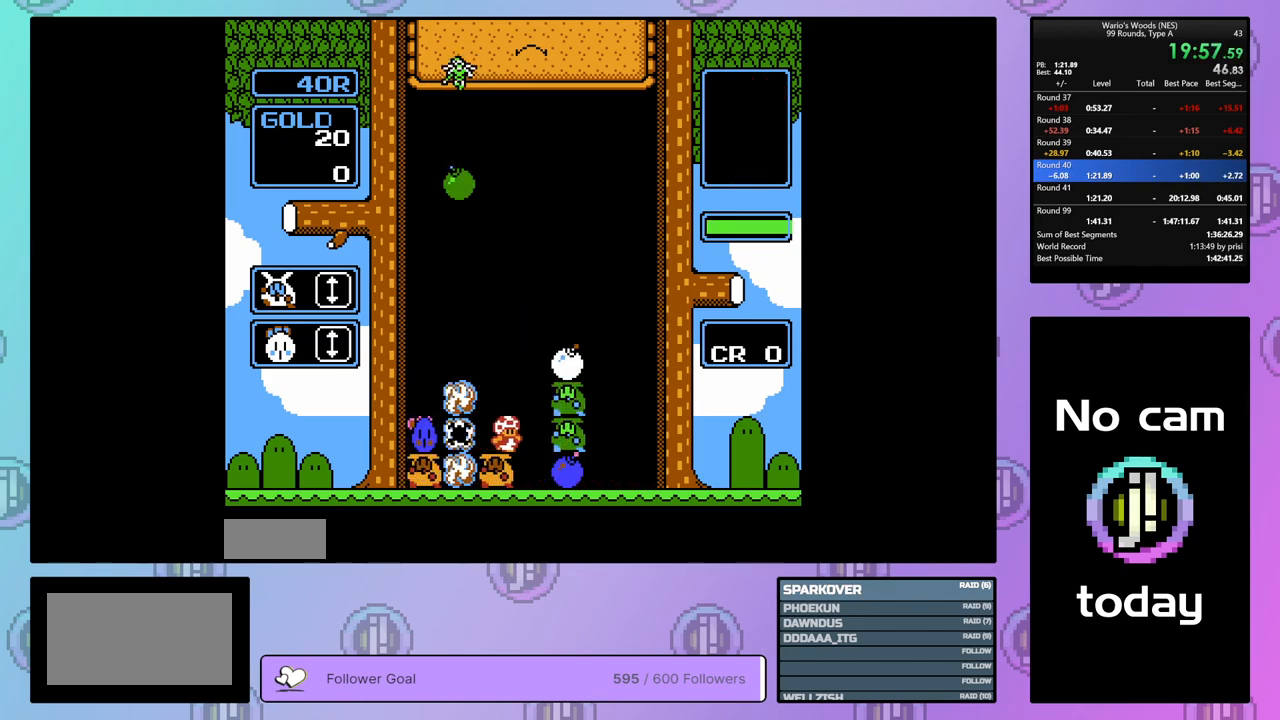
{"buttons": ["B"], "events": [[83, "DPAD_LEFT", "down"], [200, "DPAD_LEFT", "up"], [300, "B", "down"]]}
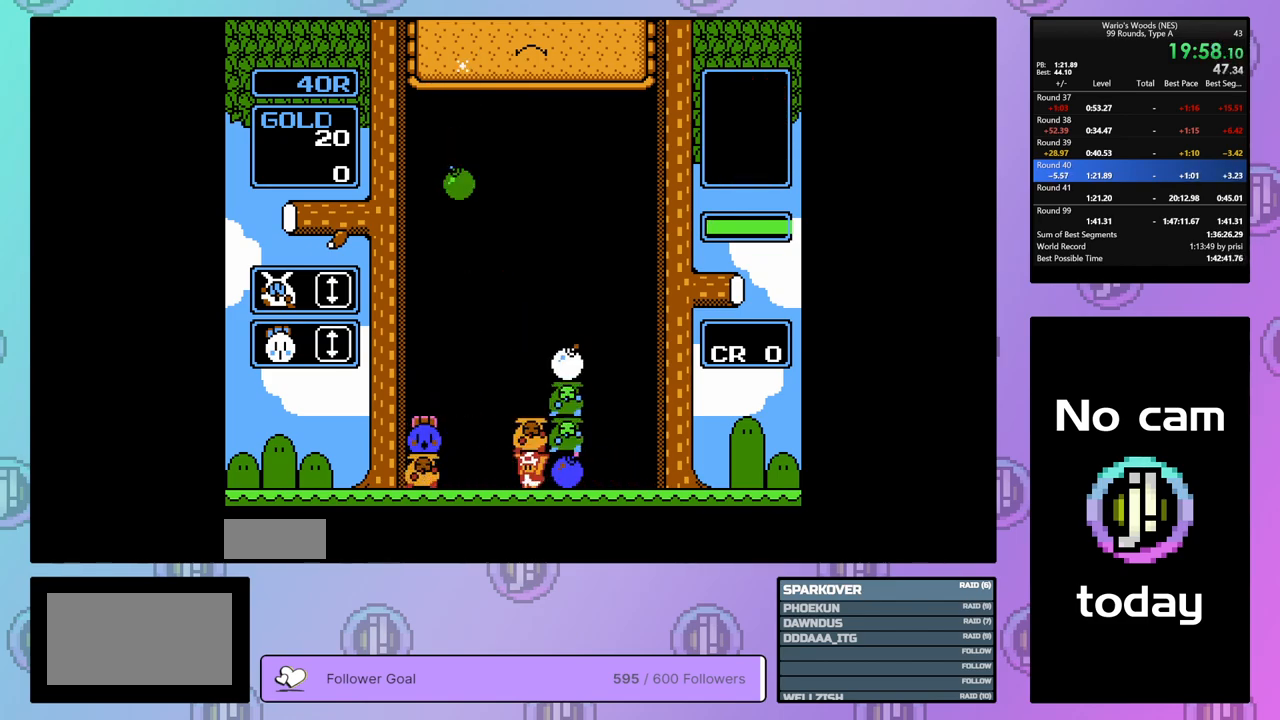
{"buttons": ["A", "DPAD_LEFT"], "events": [[17, "DPAD_UP", "down"], [33, "B", "up"], [167, "DPAD_UP", "up"], [233, "DPAD_RIGHT", "down"], [367, "A", "down"], [367, "DPAD_RIGHT", "up"], [483, "DPAD_LEFT", "down"]]}
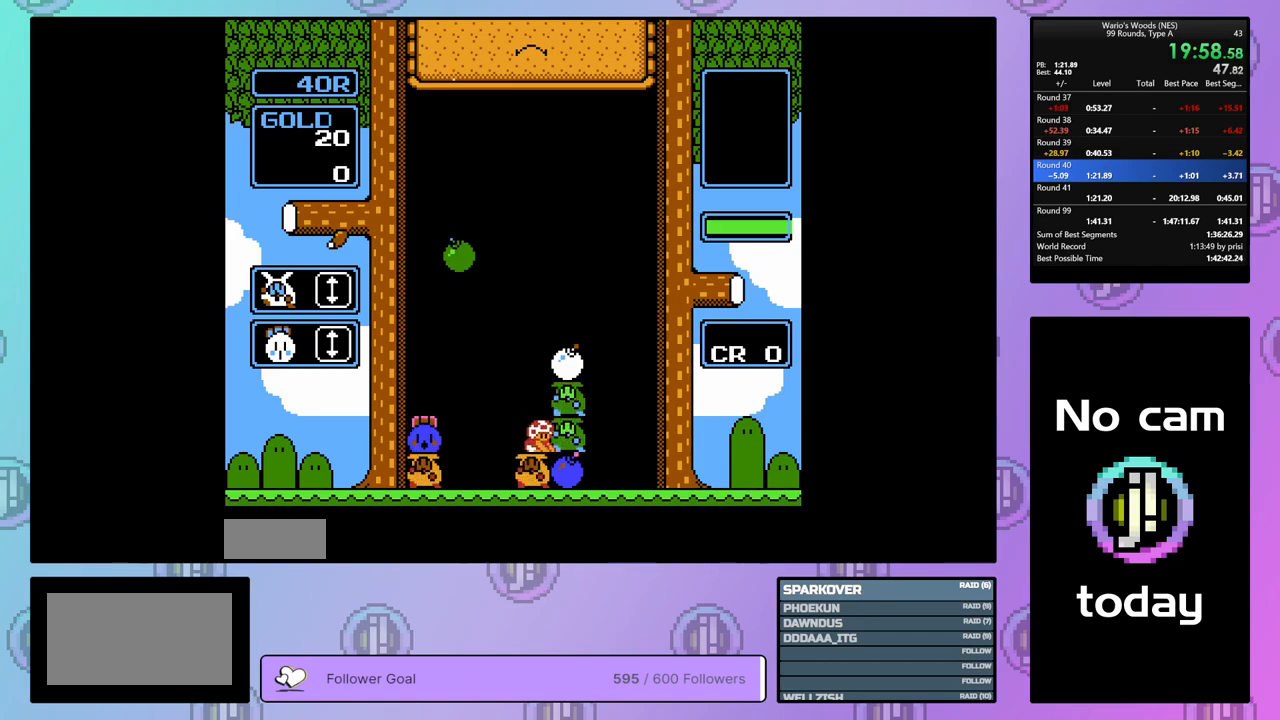
{"buttons": [], "events": [[67, "A", "up"], [283, "DPAD_LEFT", "up"], [333, "B", "down"], [450, "B", "up"]]}
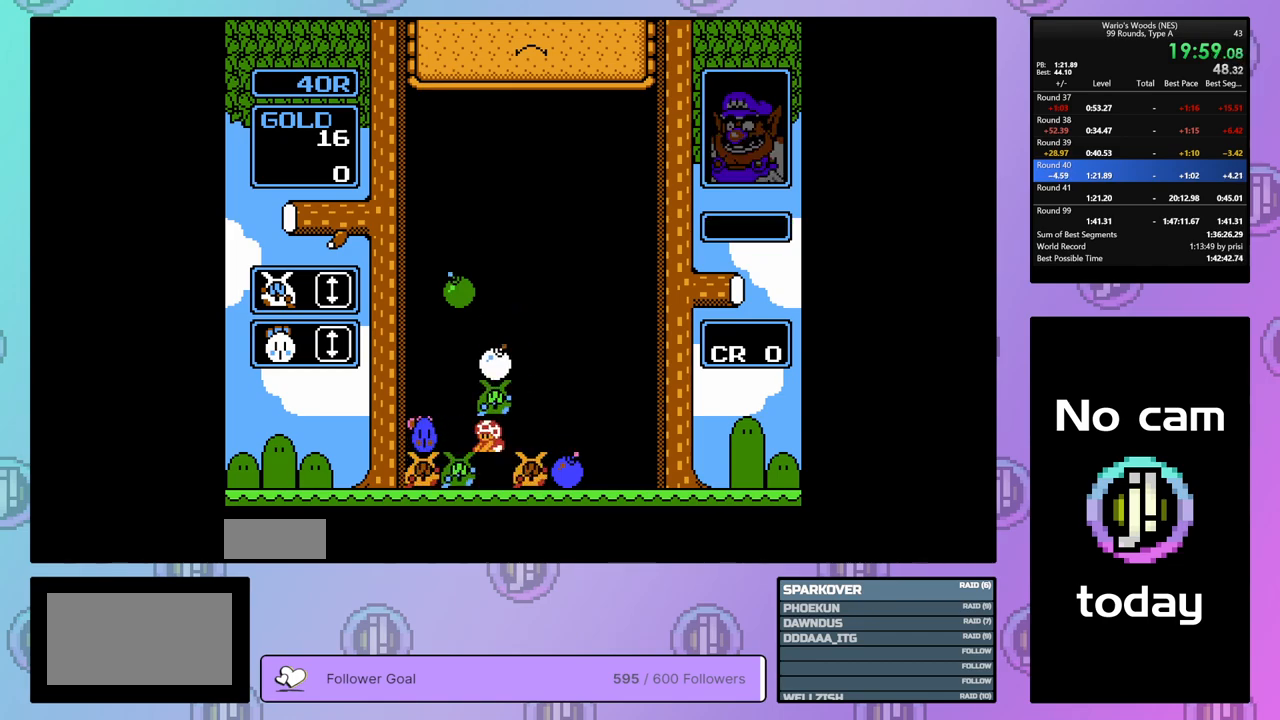
{"buttons": ["A"], "events": [[83, "B", "down"], [200, "B", "up"], [300, "DPAD_RIGHT", "down"], [433, "DPAD_RIGHT", "up"], [467, "A", "down"]]}
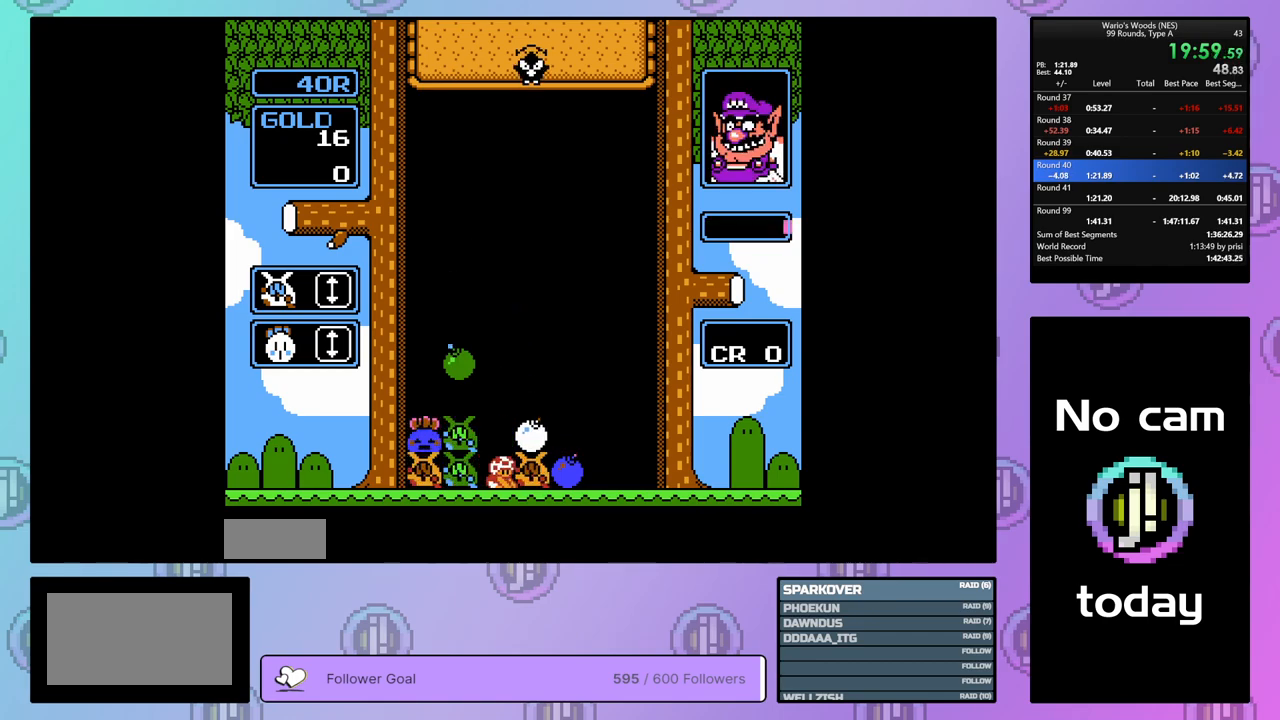
{"buttons": ["A"], "events": [[133, "A", "up"], [350, "A", "down"]]}
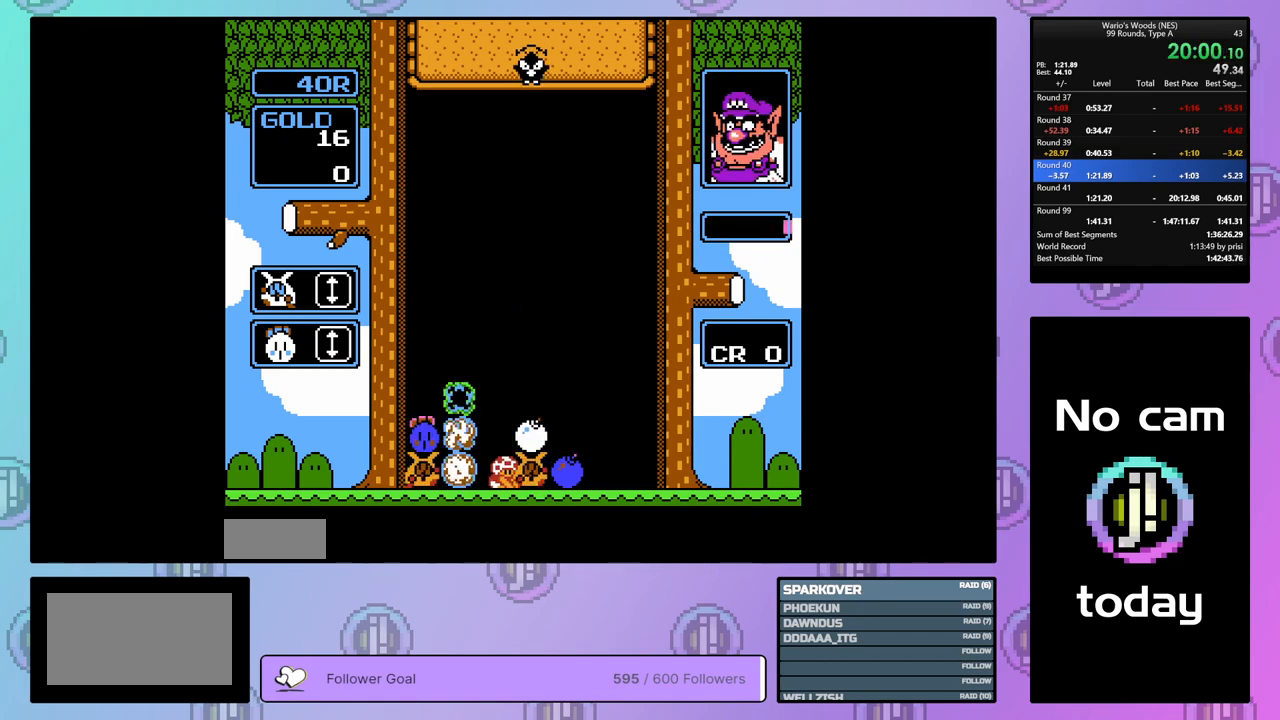
{"buttons": ["DPAD_LEFT"], "events": [[50, "A", "up"], [300, "DPAD_LEFT", "down"]]}
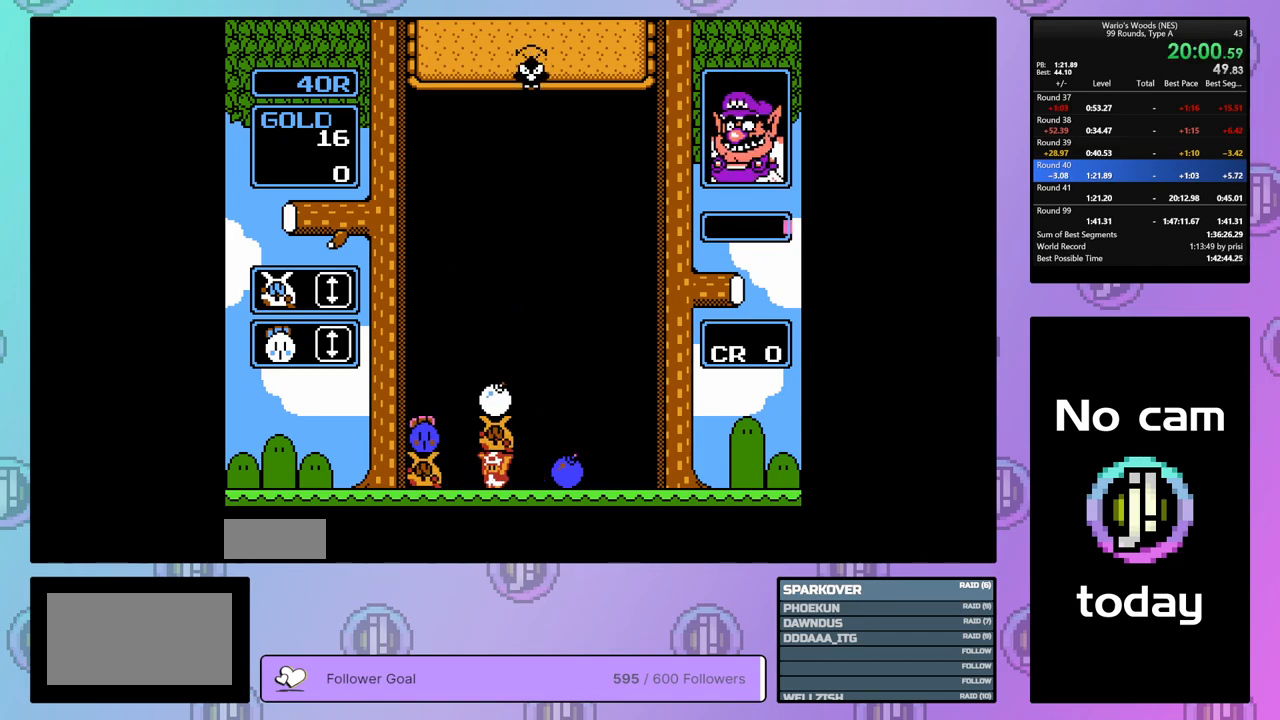
{"buttons": ["DPAD_LEFT"], "events": [[17, "A", "down"], [17, "DPAD_LEFT", "up"], [150, "DPAD_LEFT", "down"], [167, "A", "up"]]}
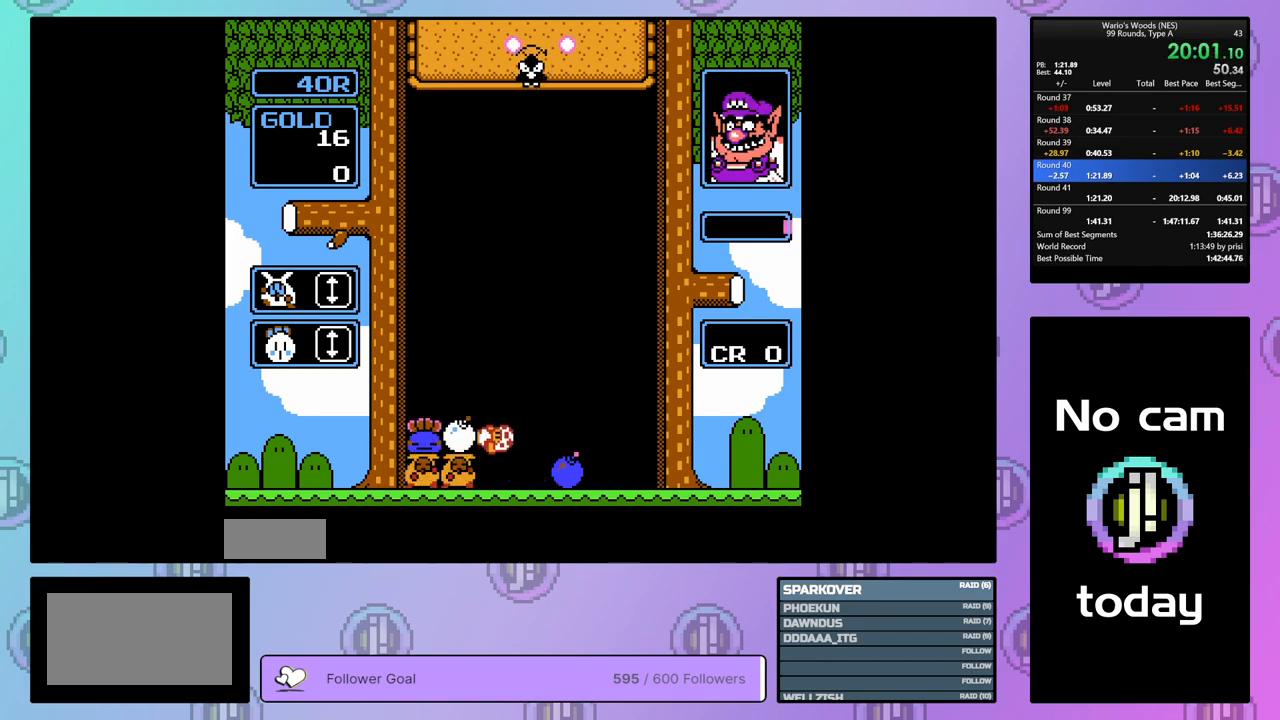
{"buttons": ["B", "DPAD_RIGHT"], "events": [[350, "B", "down"], [367, "DPAD_LEFT", "up"], [500, "DPAD_RIGHT", "down"]]}
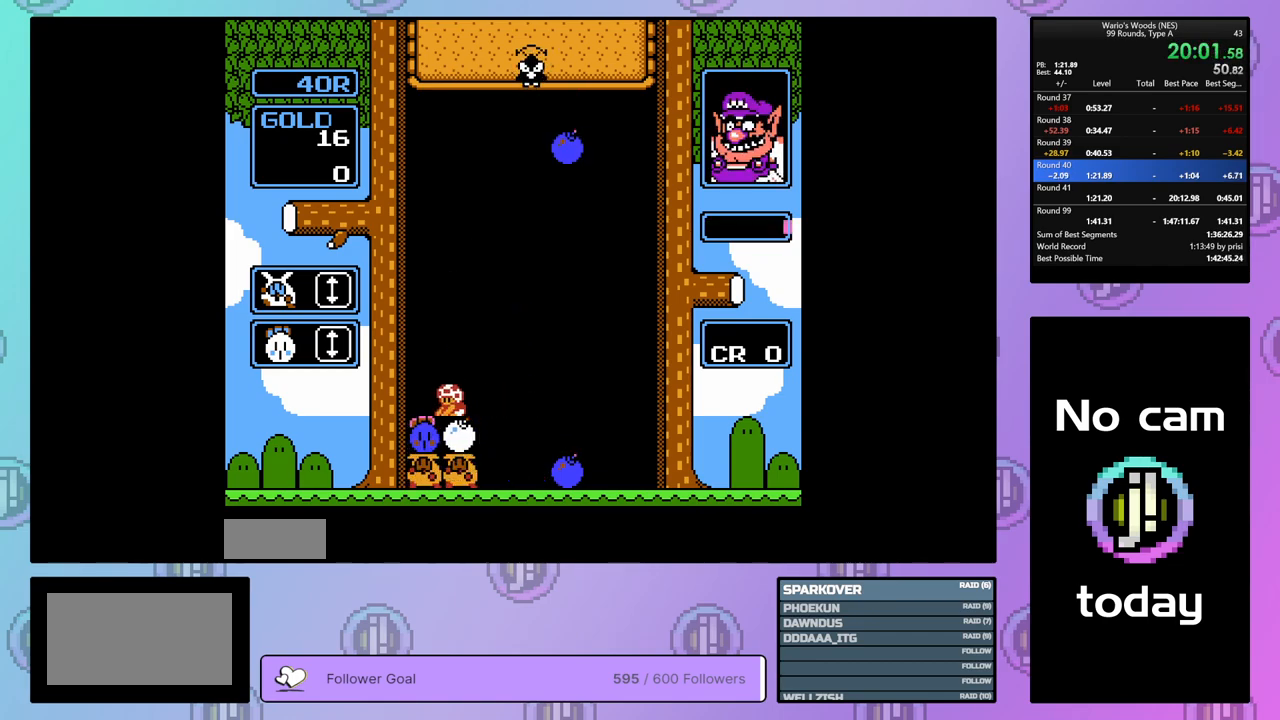
{"buttons": ["DPAD_DOWN"], "events": [[33, "B", "up"], [317, "B", "down"], [317, "DPAD_RIGHT", "up"], [417, "B", "up"], [467, "DPAD_DOWN", "down"]]}
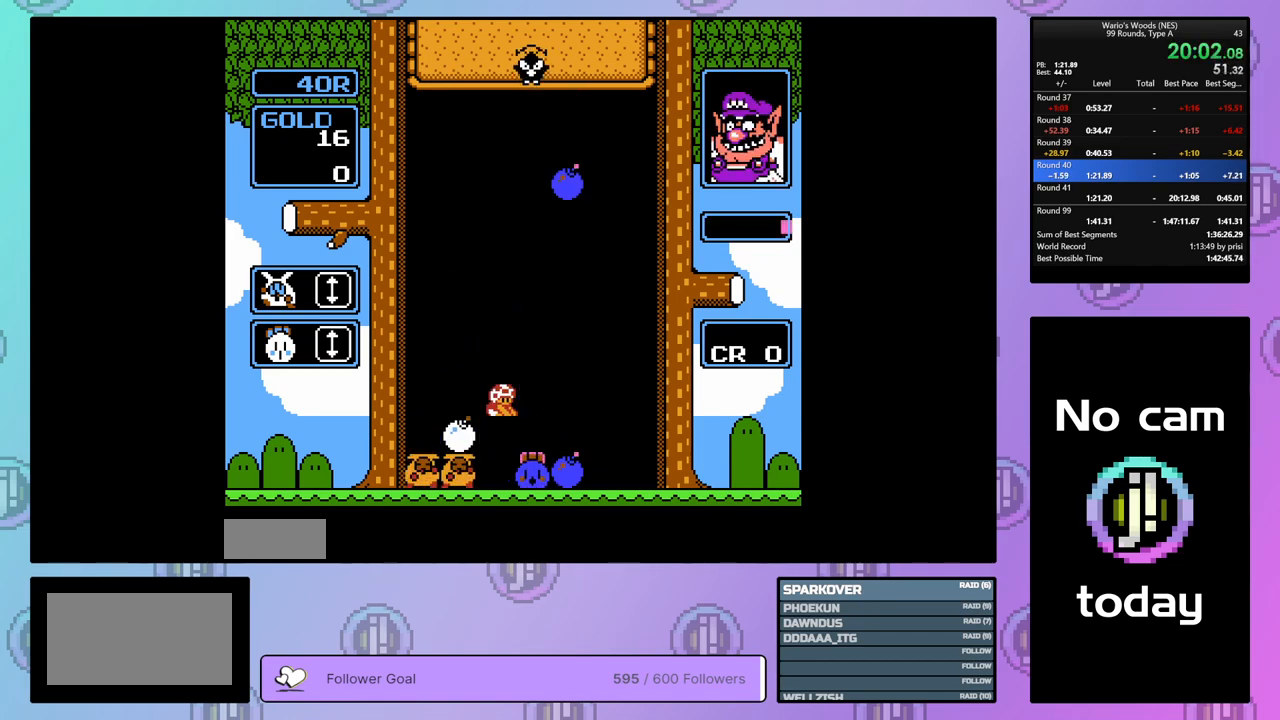
{"buttons": ["DPAD_DOWN"], "events": []}
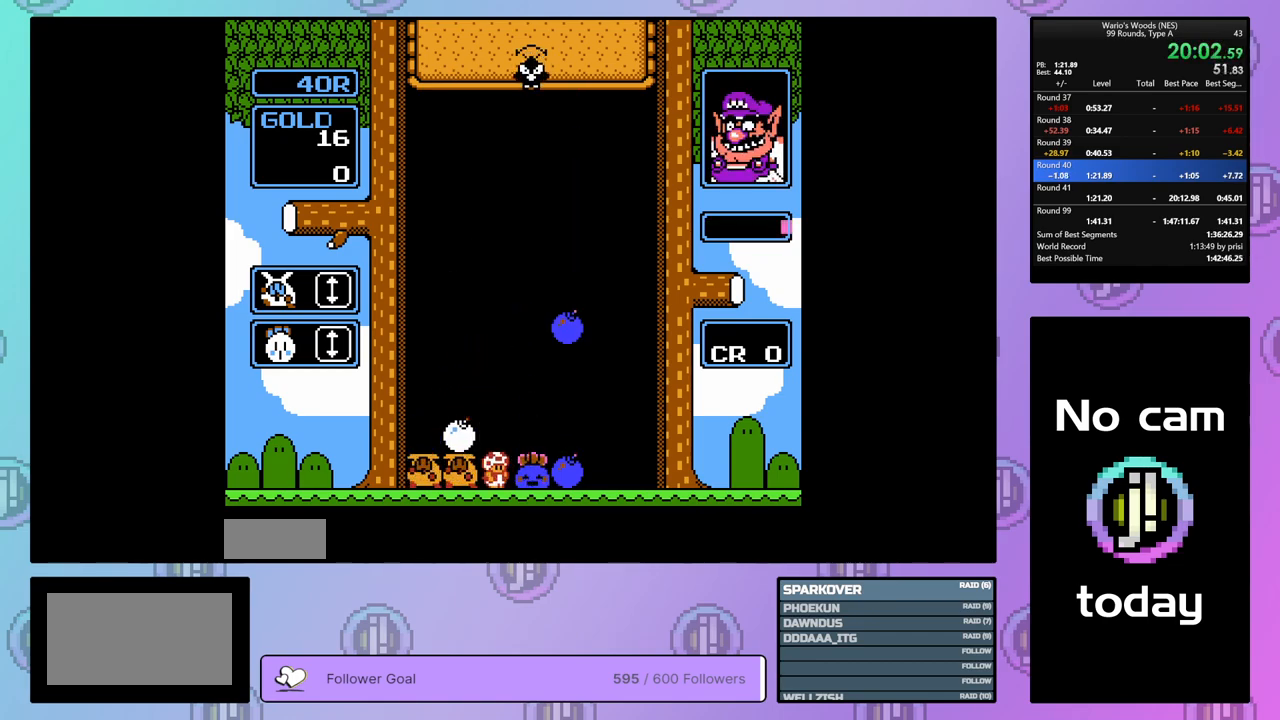
{"buttons": ["DPAD_RIGHT"], "events": [[17, "DPAD_DOWN", "up"], [100, "DPAD_RIGHT", "down"]]}
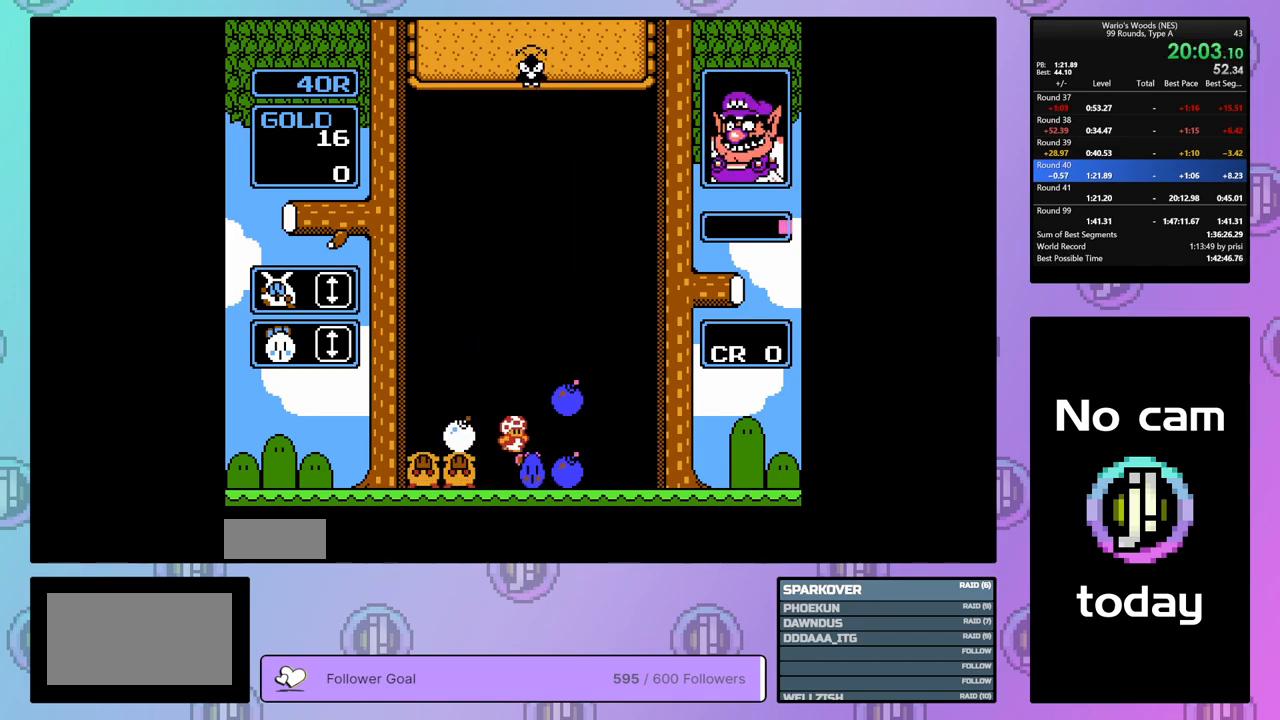
{"buttons": ["DPAD_LEFT"], "events": [[33, "DPAD_RIGHT", "up"], [83, "DPAD_DOWN", "down"], [183, "B", "down"], [283, "B", "up"], [283, "DPAD_DOWN", "up"], [383, "DPAD_LEFT", "down"]]}
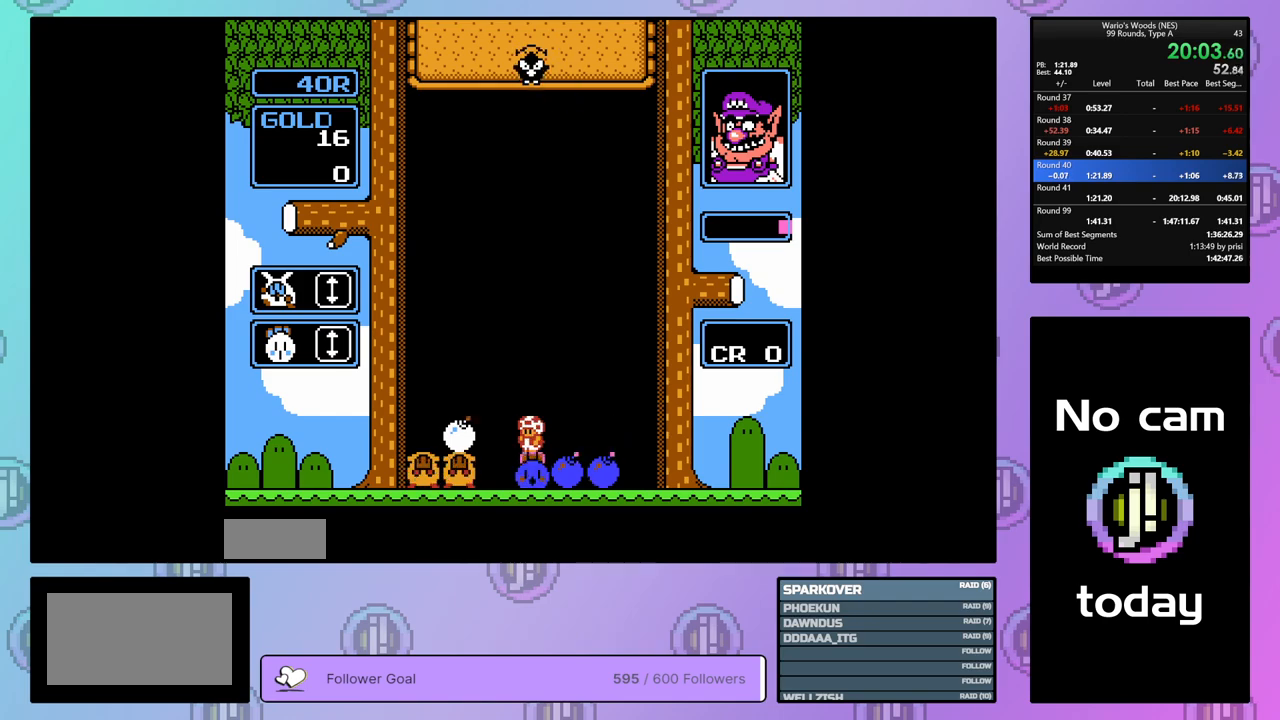
{"buttons": ["DPAD_RIGHT"], "events": [[67, "DPAD_LEFT", "up"], [200, "DPAD_RIGHT", "down"]]}
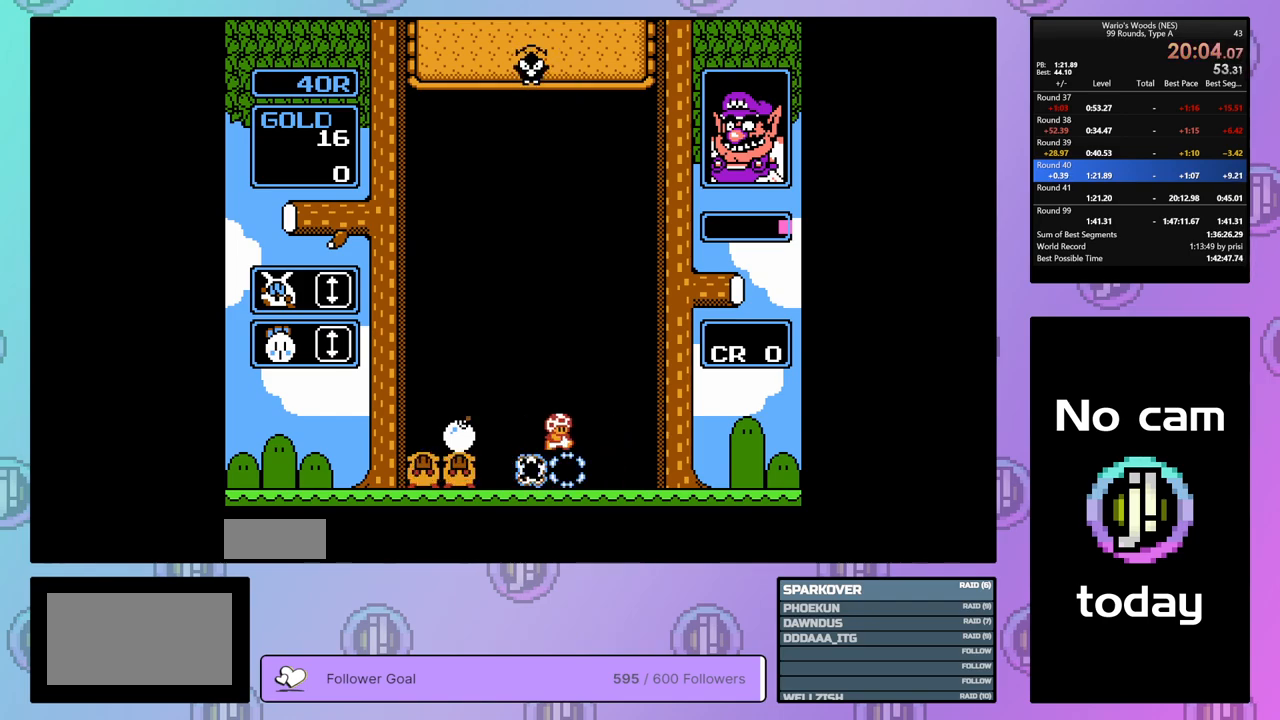
{"buttons": ["DPAD_DOWN"], "events": [[17, "DPAD_RIGHT", "up"], [117, "DPAD_LEFT", "down"], [233, "DPAD_LEFT", "up"], [300, "DPAD_DOWN", "down"]]}
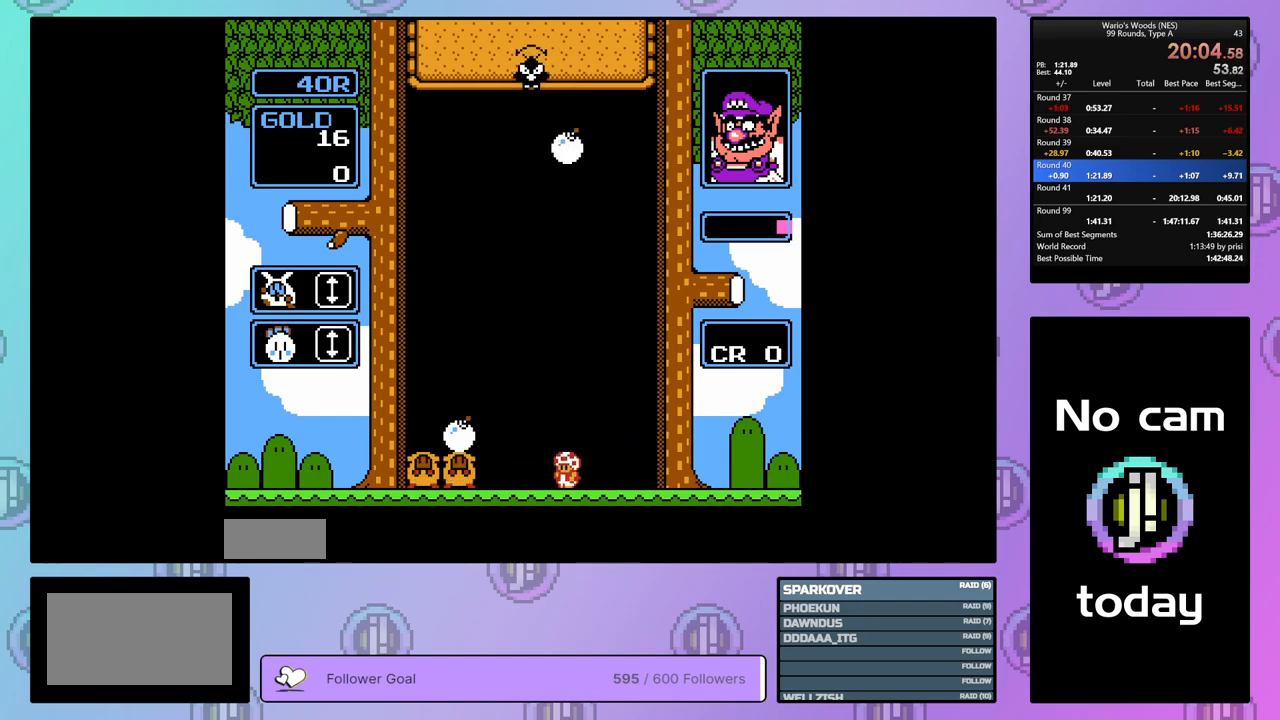
{"buttons": ["DPAD_DOWN"], "events": []}
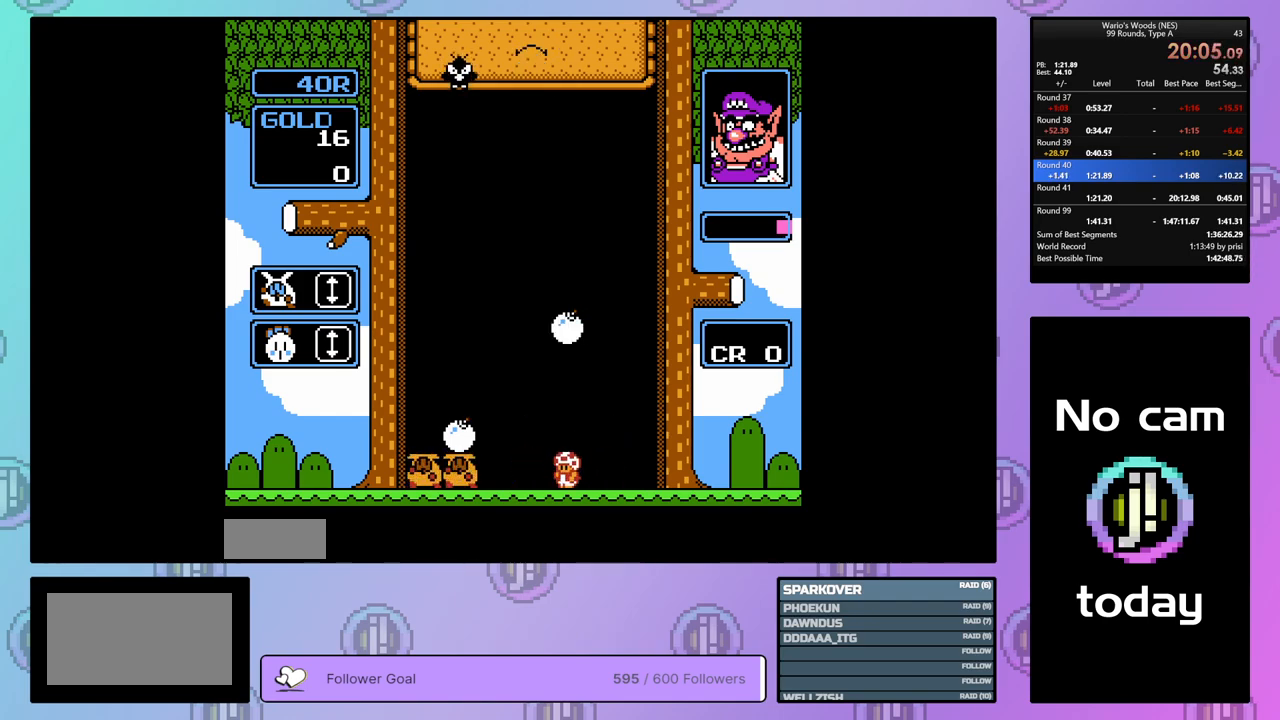
{"buttons": ["DPAD_LEFT"], "events": [[250, "DPAD_DOWN", "up"], [250, "DPAD_LEFT", "down"]]}
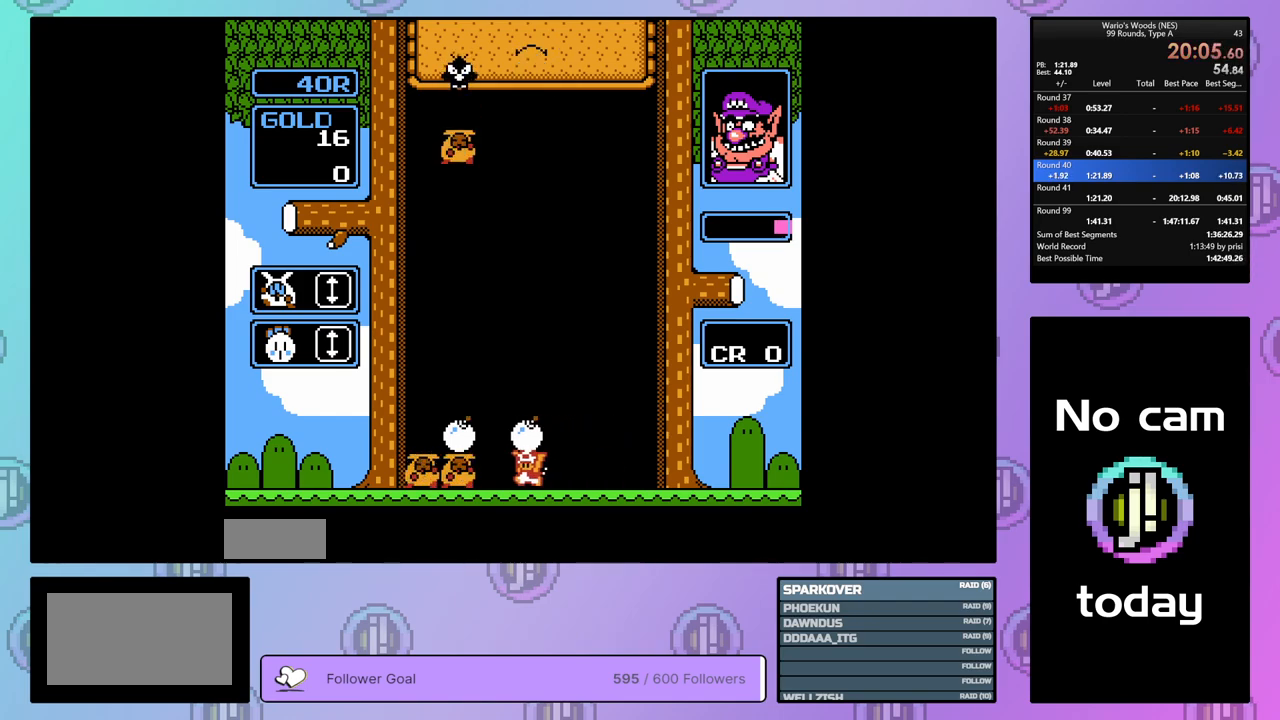
{"buttons": ["DPAD_LEFT"], "events": [[117, "A", "down"], [250, "A", "up"]]}
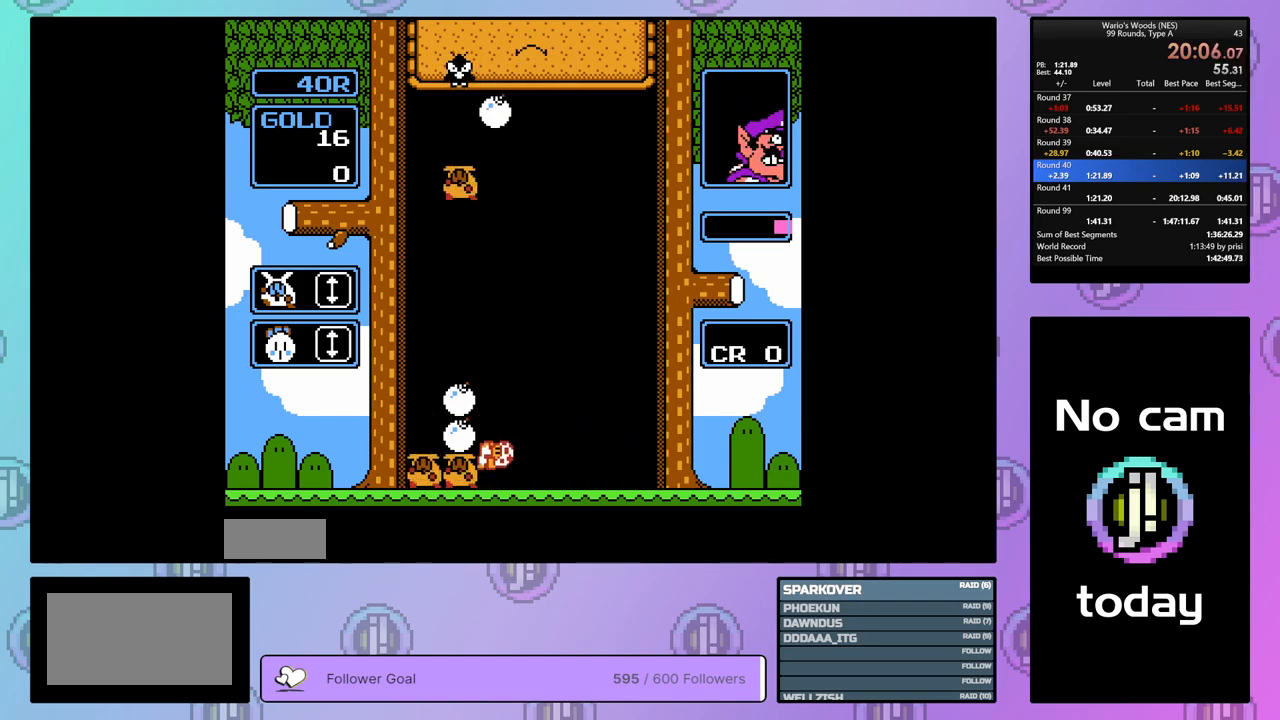
{"buttons": ["DPAD_LEFT"], "events": []}
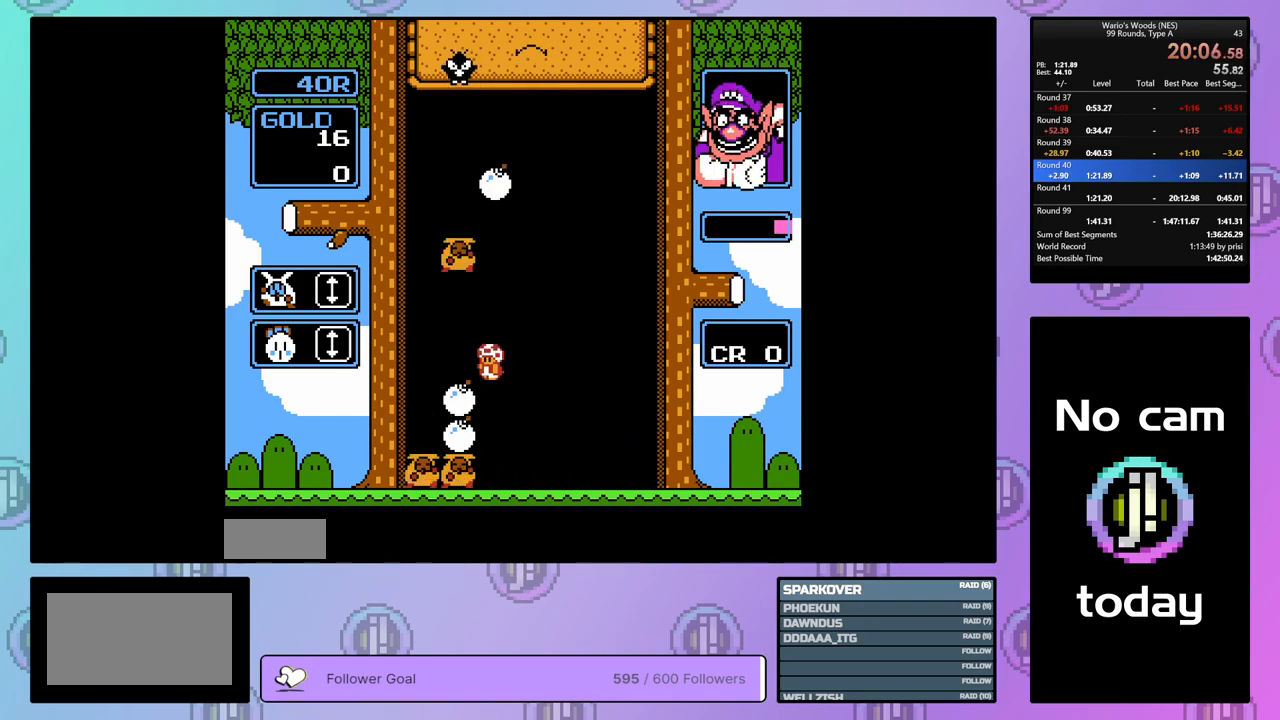
{"buttons": ["DPAD_DOWN"], "events": [[83, "DPAD_LEFT", "up"], [150, "DPAD_RIGHT", "down"], [283, "DPAD_RIGHT", "up"], [333, "DPAD_DOWN", "down"]]}
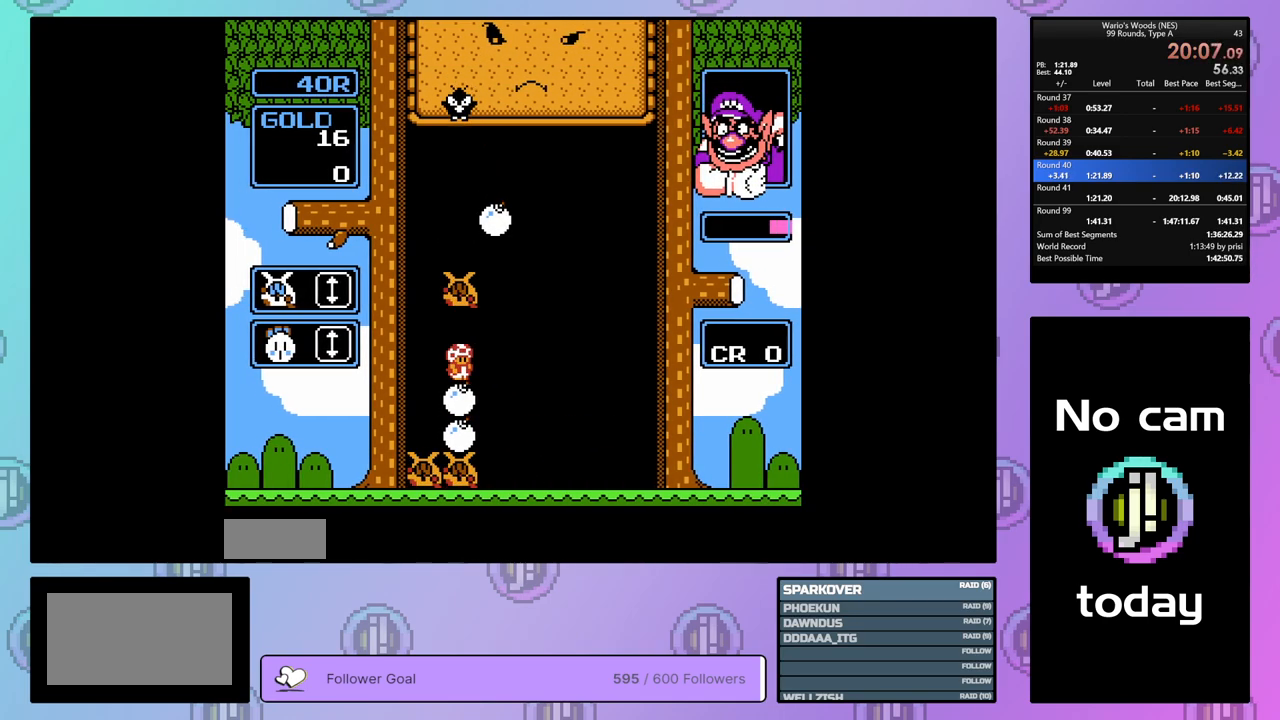
{"buttons": [], "events": [[133, "DPAD_DOWN", "up"], [200, "B", "down"], [283, "B", "up"], [317, "DPAD_RIGHT", "down"], [450, "DPAD_RIGHT", "up"]]}